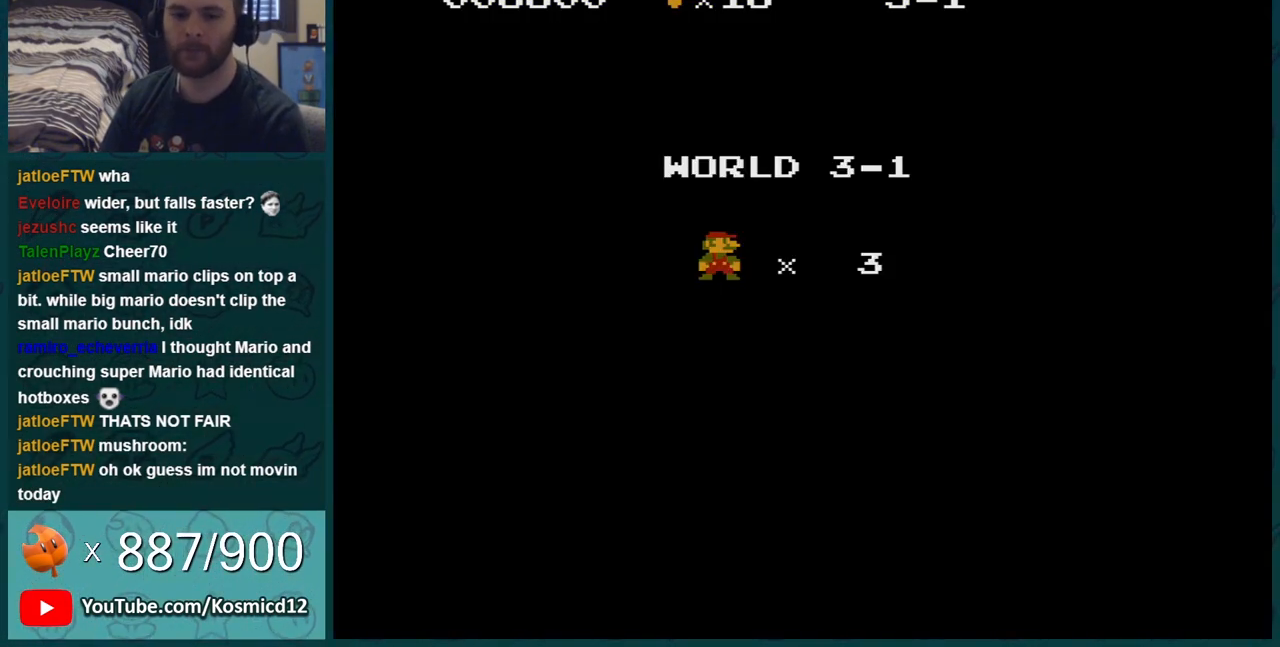
Gameplay with a controller (Nintendo layout); each line is a JSON object with the inputs held at the frame after it. "events" lists button and stick changes between this image and that frame as [ms after this image, input, new state], when the widget could be followed in between. Not read: L3 R3.
{"buttons": ["B", "DPAD_RIGHT"], "events": [[33, "A", "down"], [100, "A", "up"], [150, "A", "down"], [150, "DPAD_RIGHT", "down"], [284, "A", "up"], [284, "B", "down"]]}
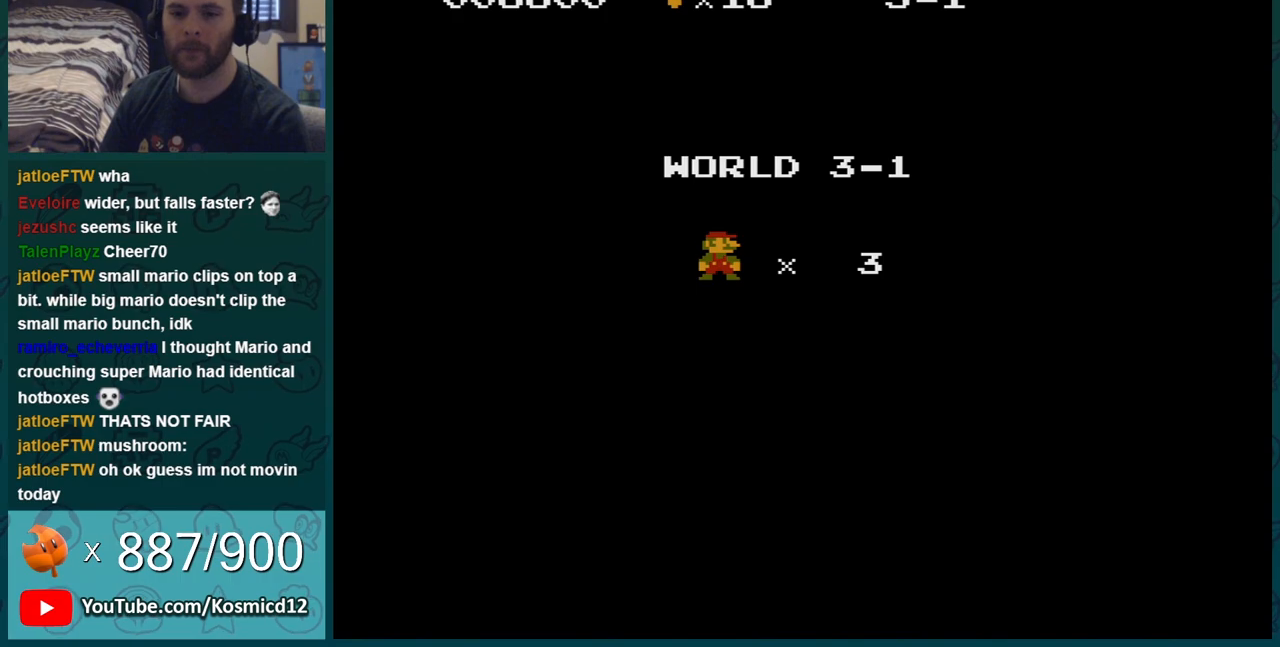
{"buttons": ["B", "DPAD_RIGHT"], "events": []}
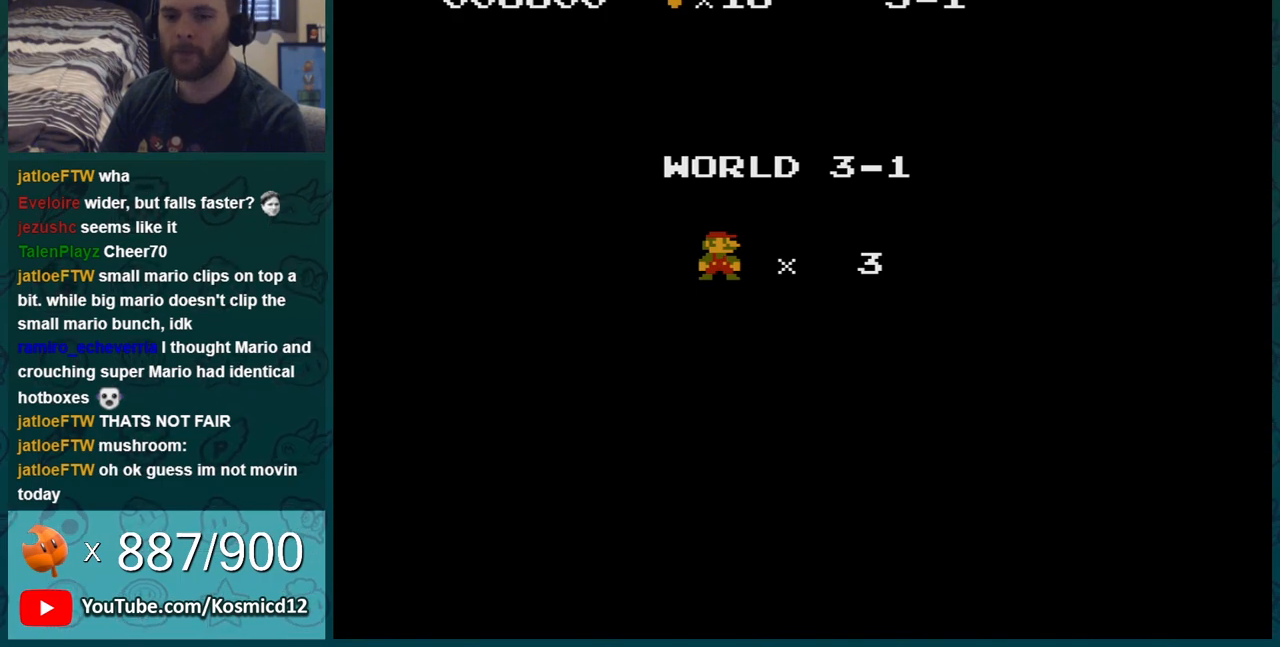
{"buttons": ["B", "DPAD_RIGHT"], "events": []}
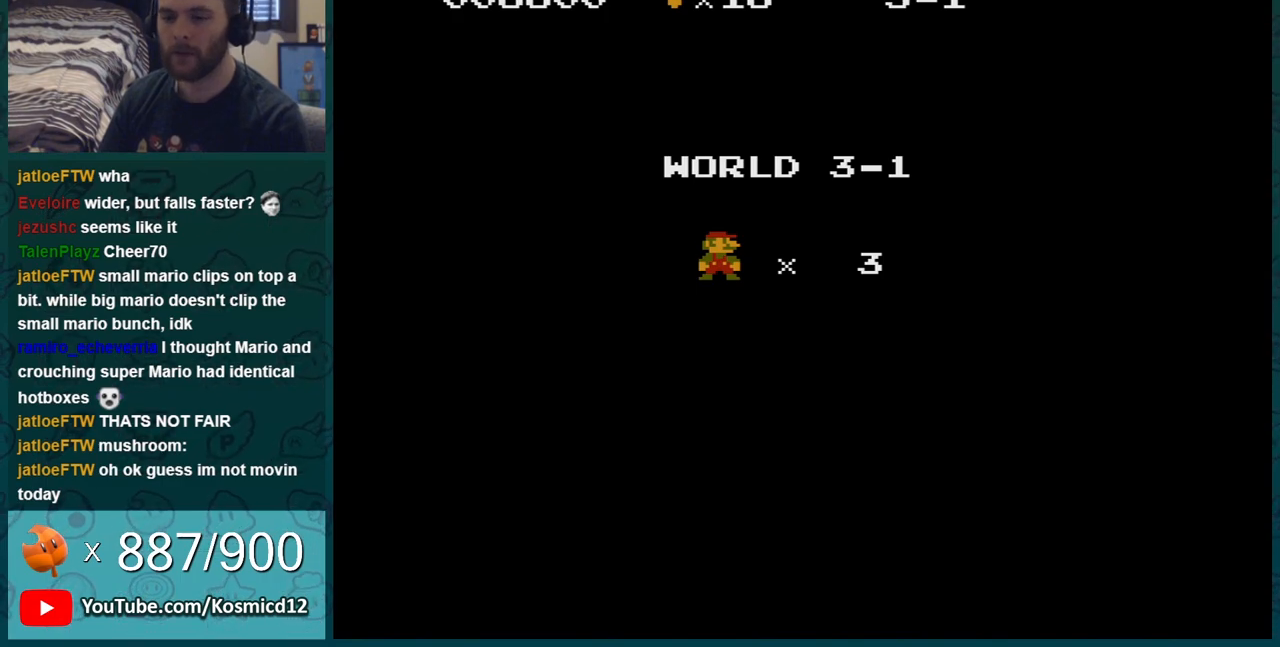
{"buttons": ["B", "DPAD_RIGHT"], "events": []}
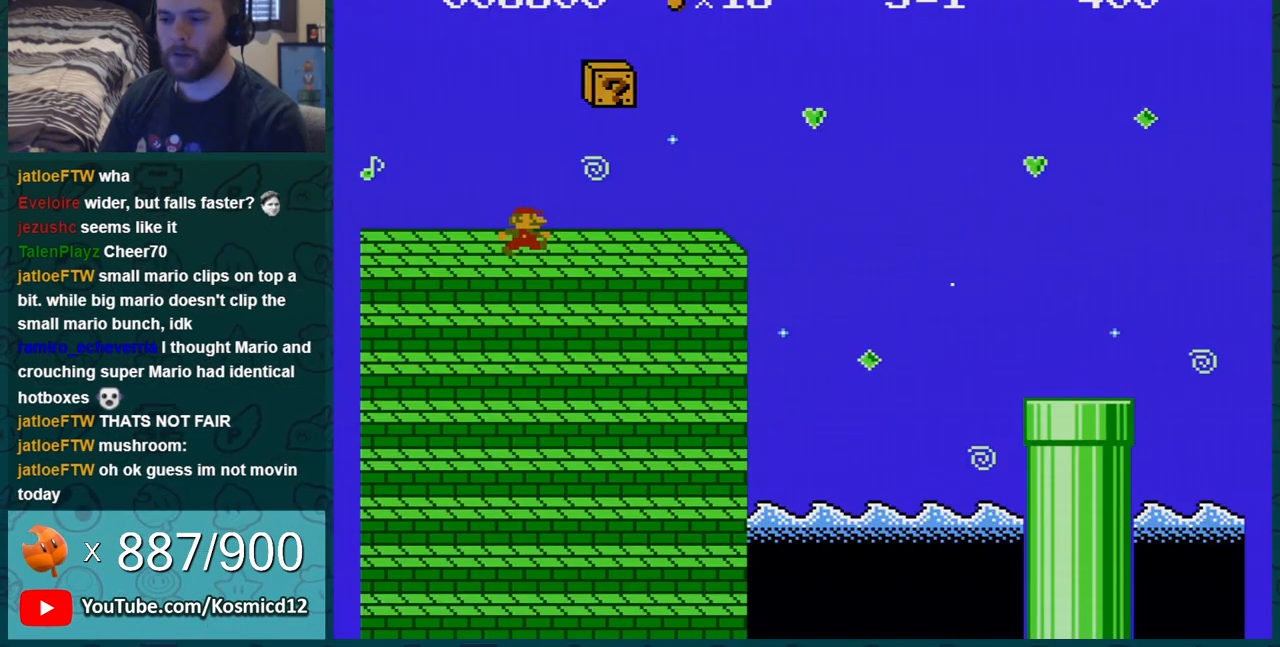
{"buttons": ["A", "B", "DPAD_LEFT"], "events": [[400, "DPAD_RIGHT", "up"], [434, "A", "down"], [434, "DPAD_LEFT", "down"]]}
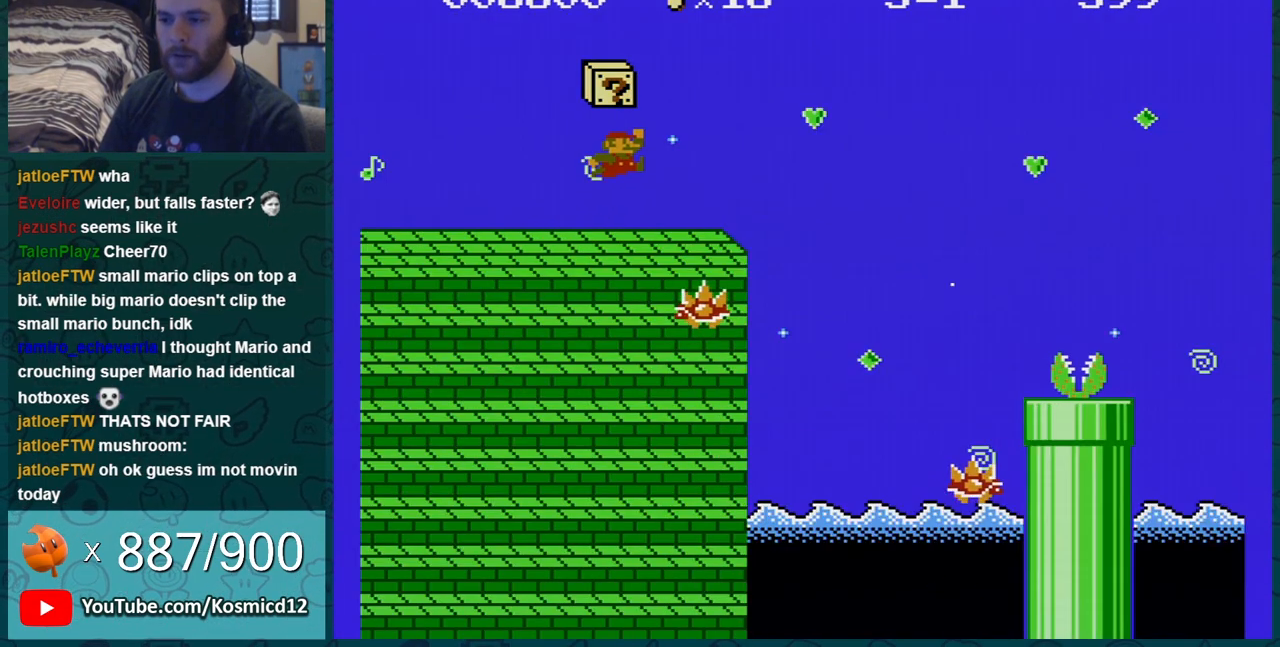
{"buttons": ["B"], "events": [[50, "A", "up"], [468, "DPAD_LEFT", "up"]]}
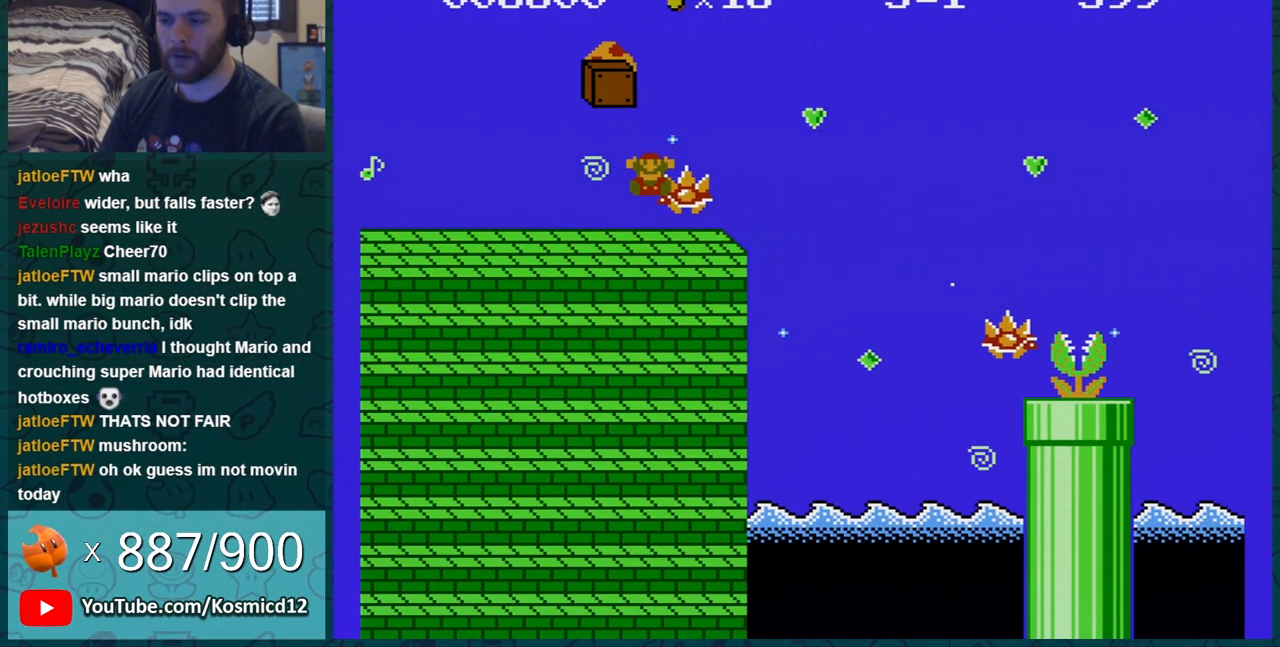
{"buttons": [], "events": [[50, "B", "up"]]}
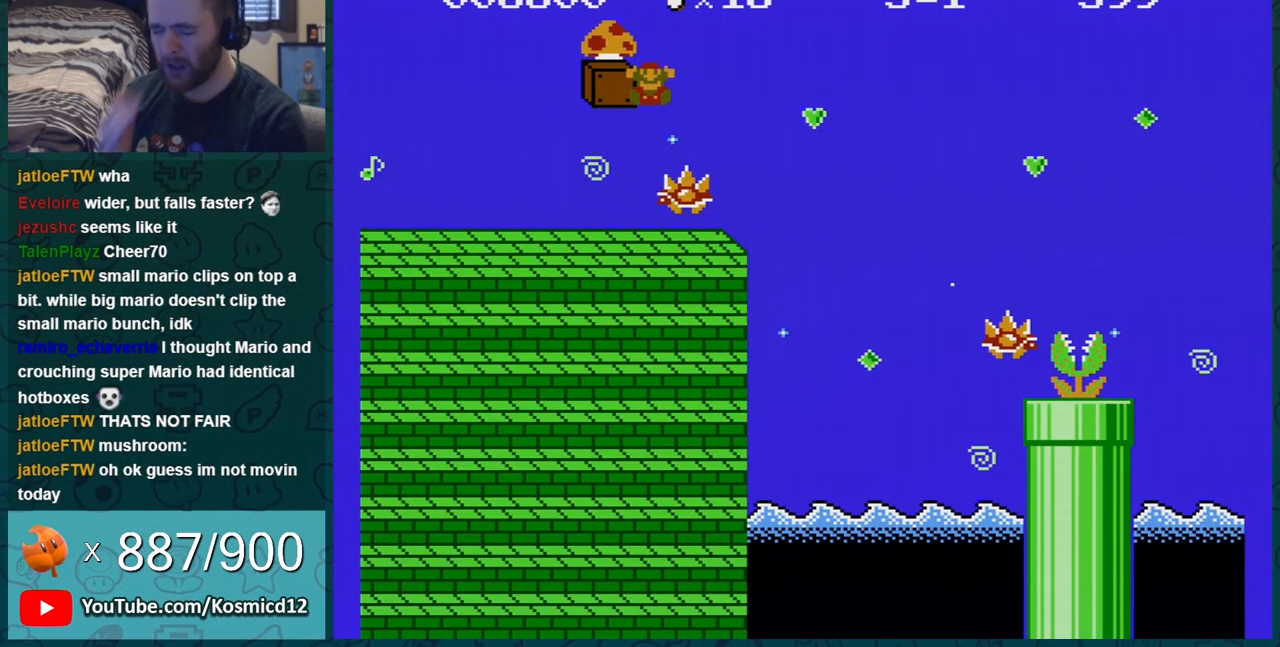
{"buttons": [], "events": []}
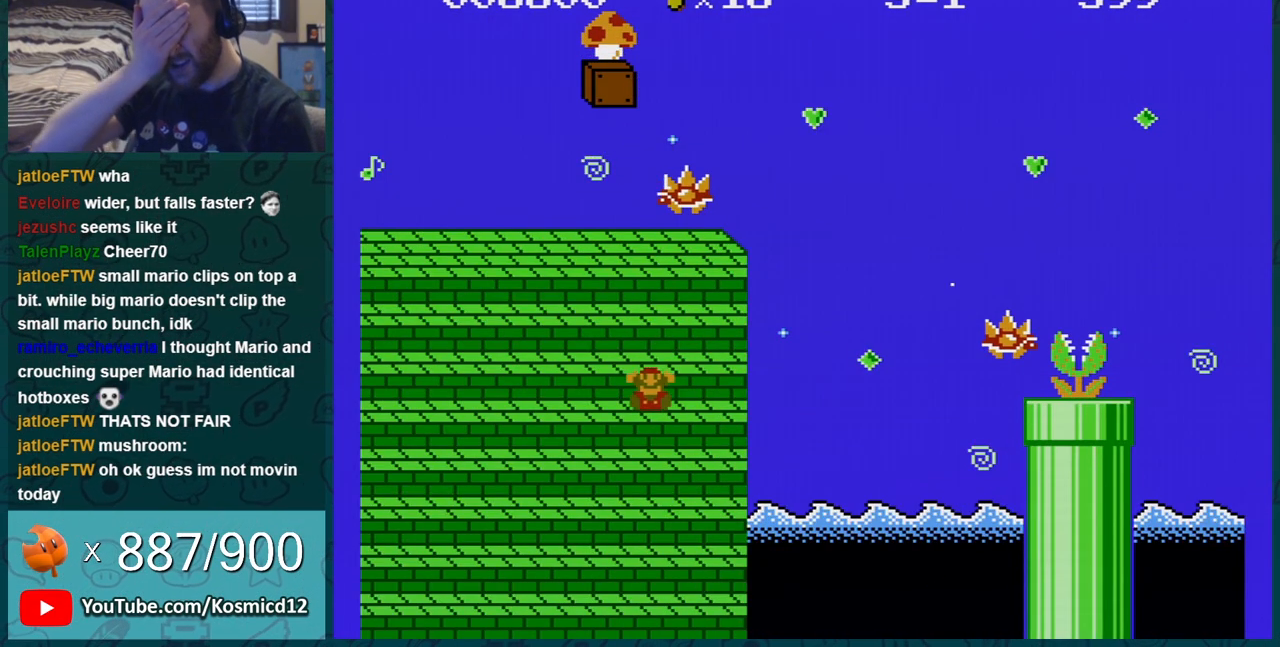
{"buttons": [], "events": []}
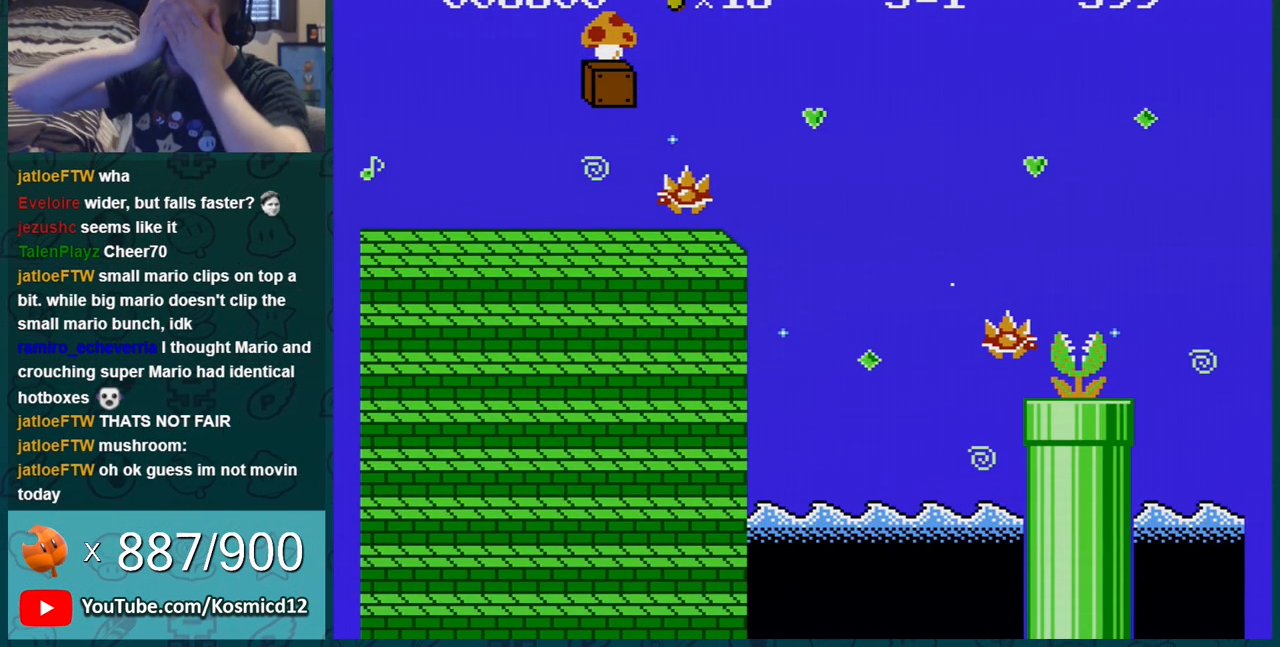
{"buttons": [], "events": []}
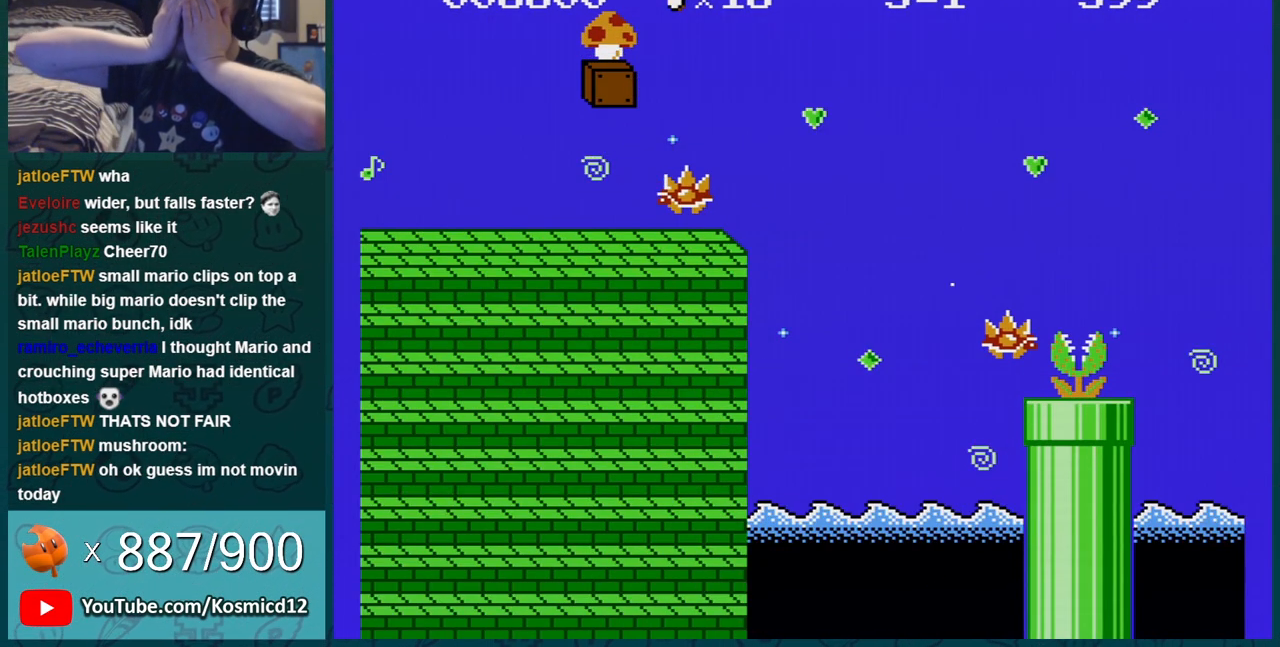
{"buttons": [], "events": []}
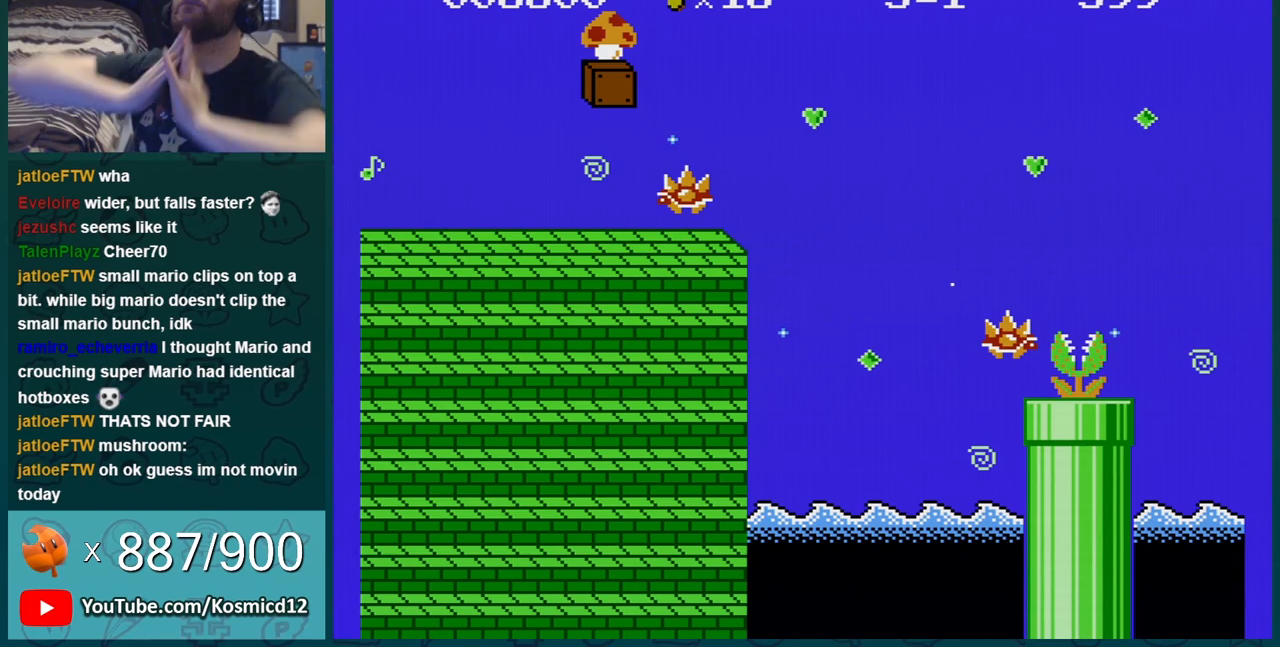
{"buttons": [], "events": []}
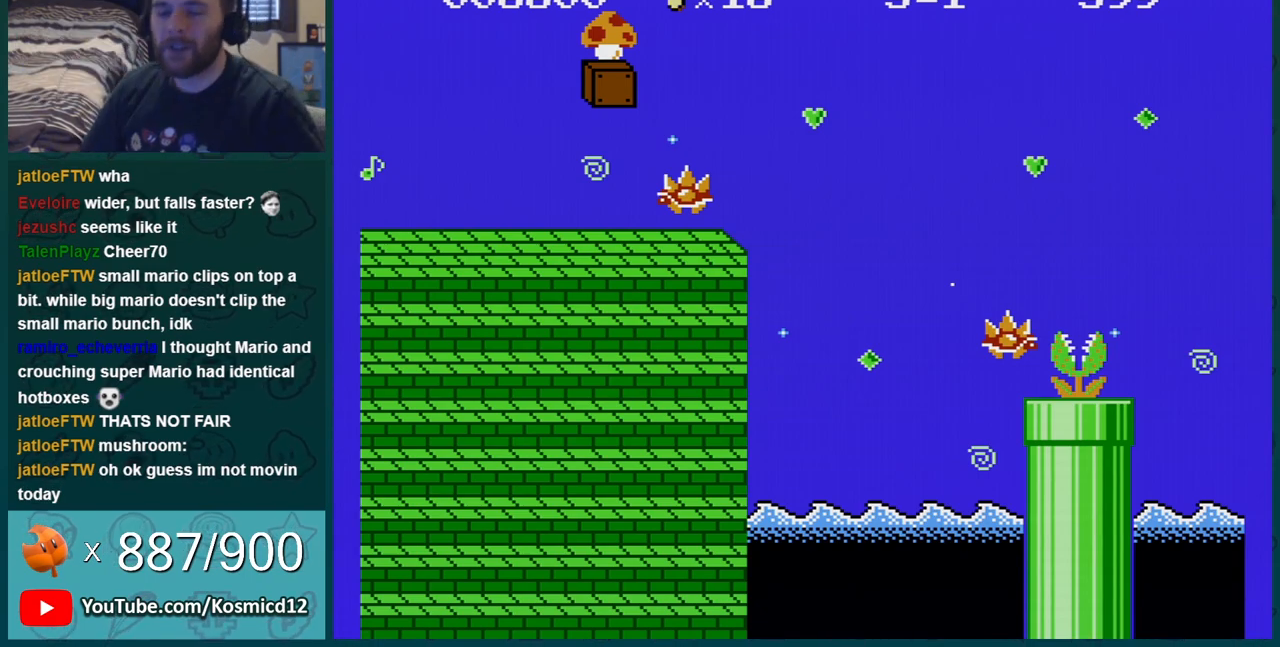
{"buttons": [], "events": []}
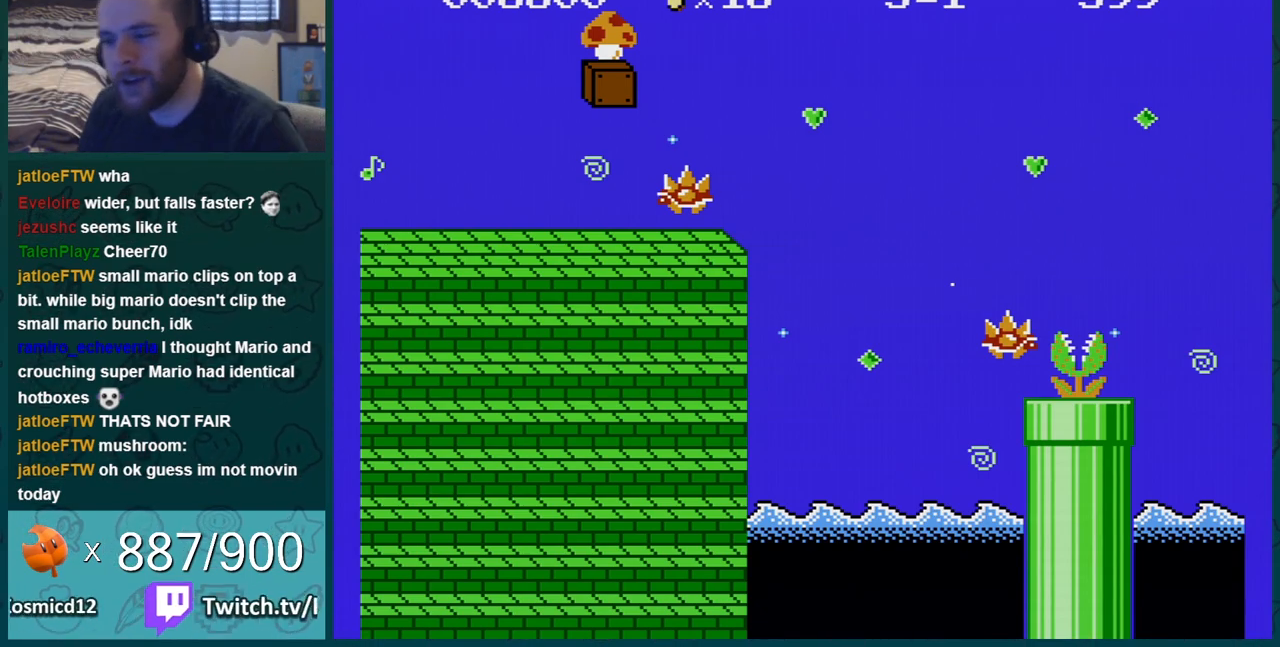
{"buttons": [], "events": [[267, "A", "down"], [317, "A", "up"], [384, "A", "down"], [451, "A", "up"]]}
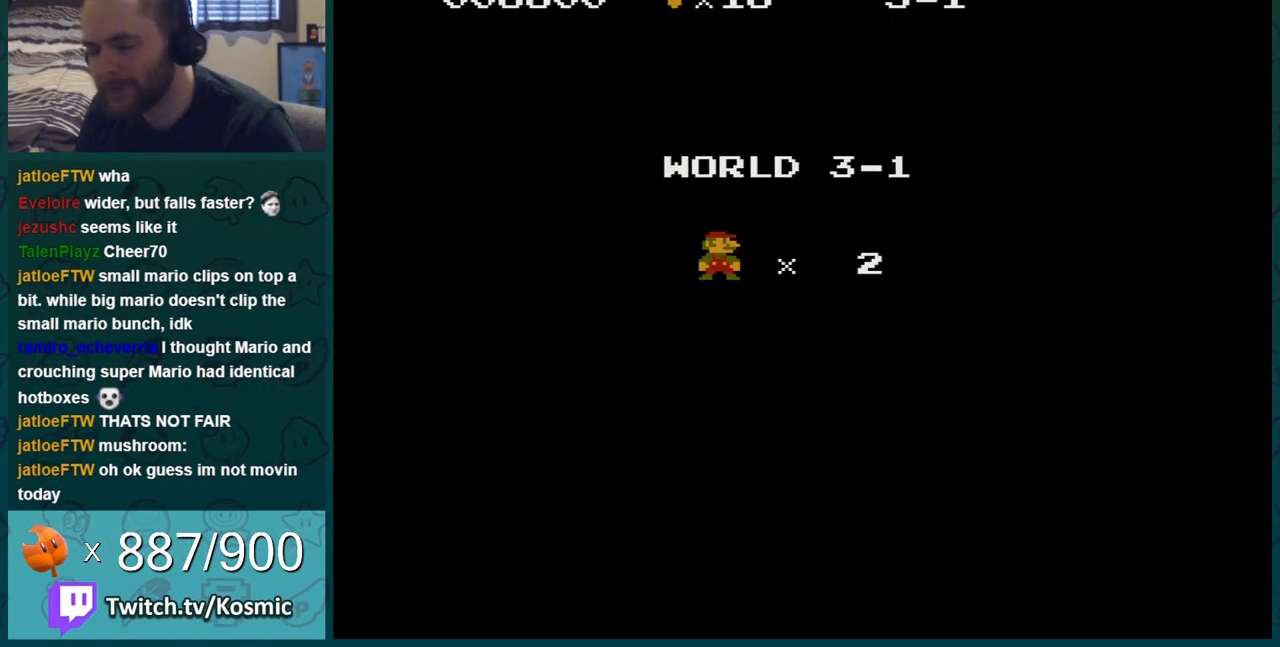
{"buttons": ["B", "DPAD_RIGHT"], "events": [[50, "A", "down"], [167, "A", "up"], [233, "A", "down"], [317, "DPAD_RIGHT", "down"], [384, "A", "up"], [417, "B", "down"]]}
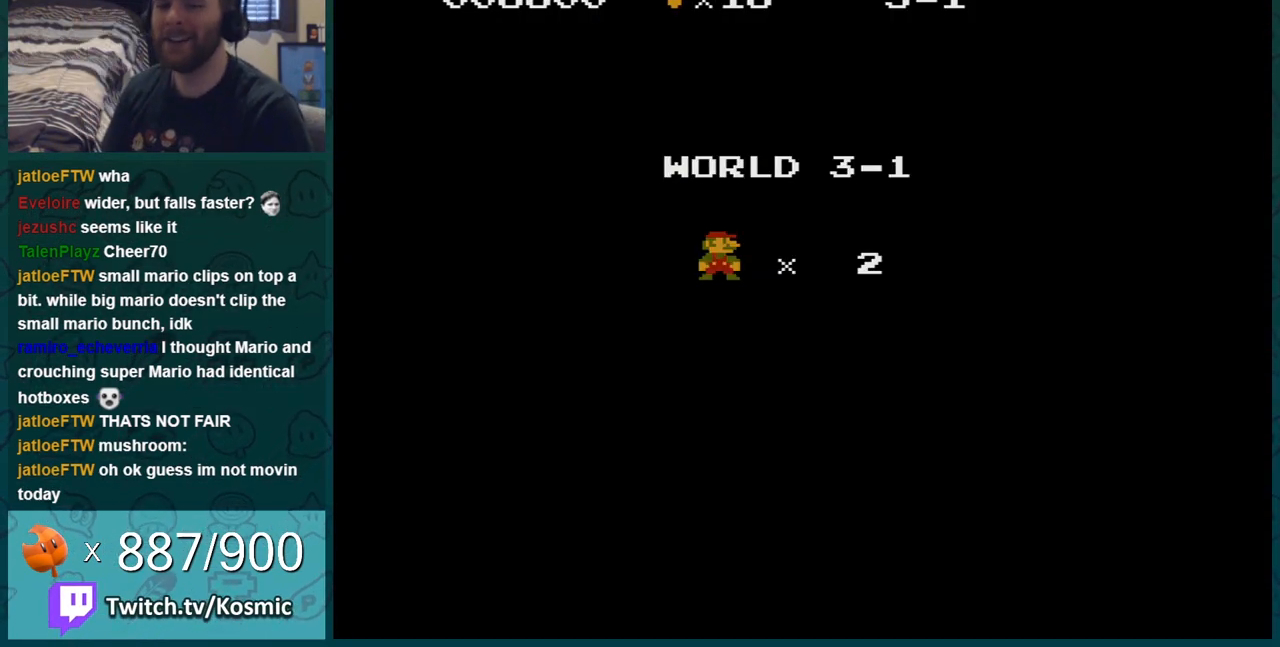
{"buttons": ["B", "DPAD_RIGHT"], "events": []}
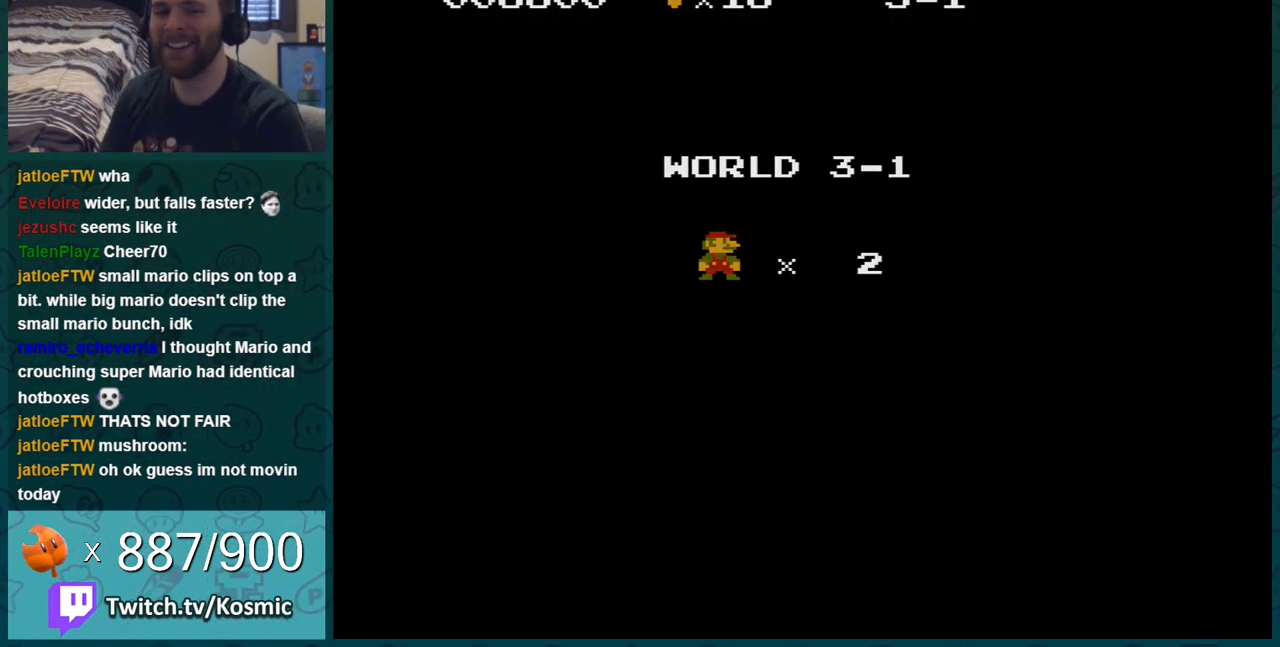
{"buttons": ["B", "DPAD_RIGHT"], "events": []}
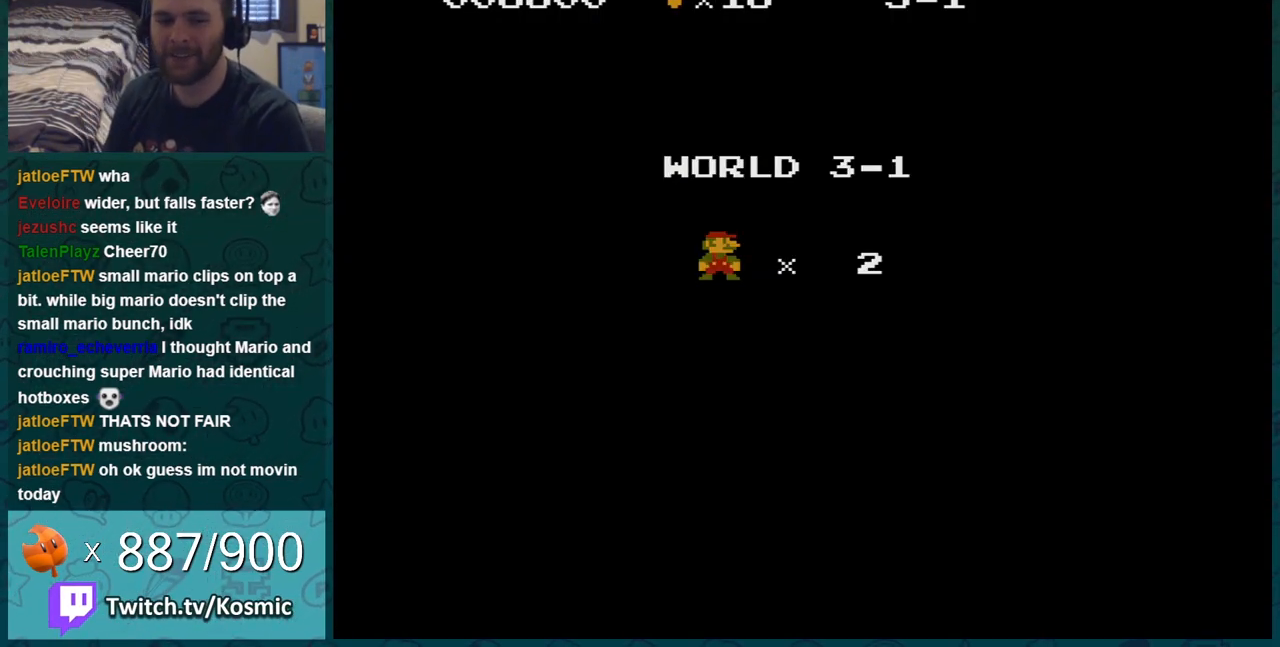
{"buttons": ["B", "DPAD_RIGHT"], "events": []}
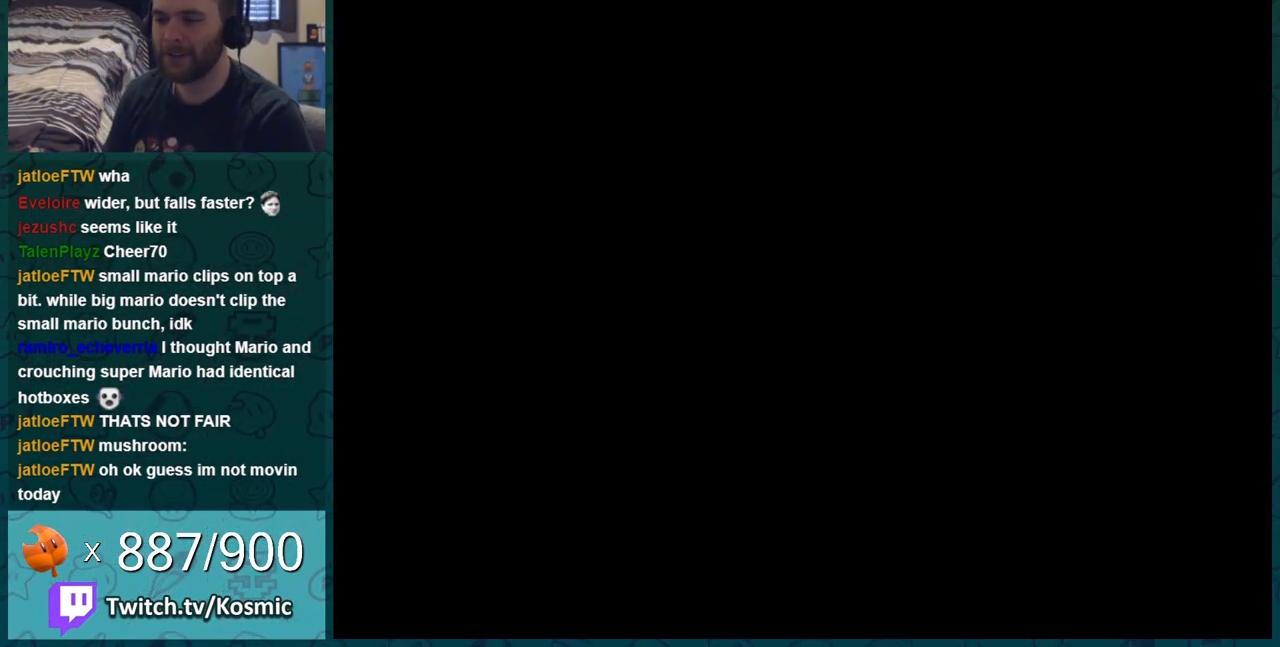
{"buttons": ["B", "DPAD_RIGHT"], "events": []}
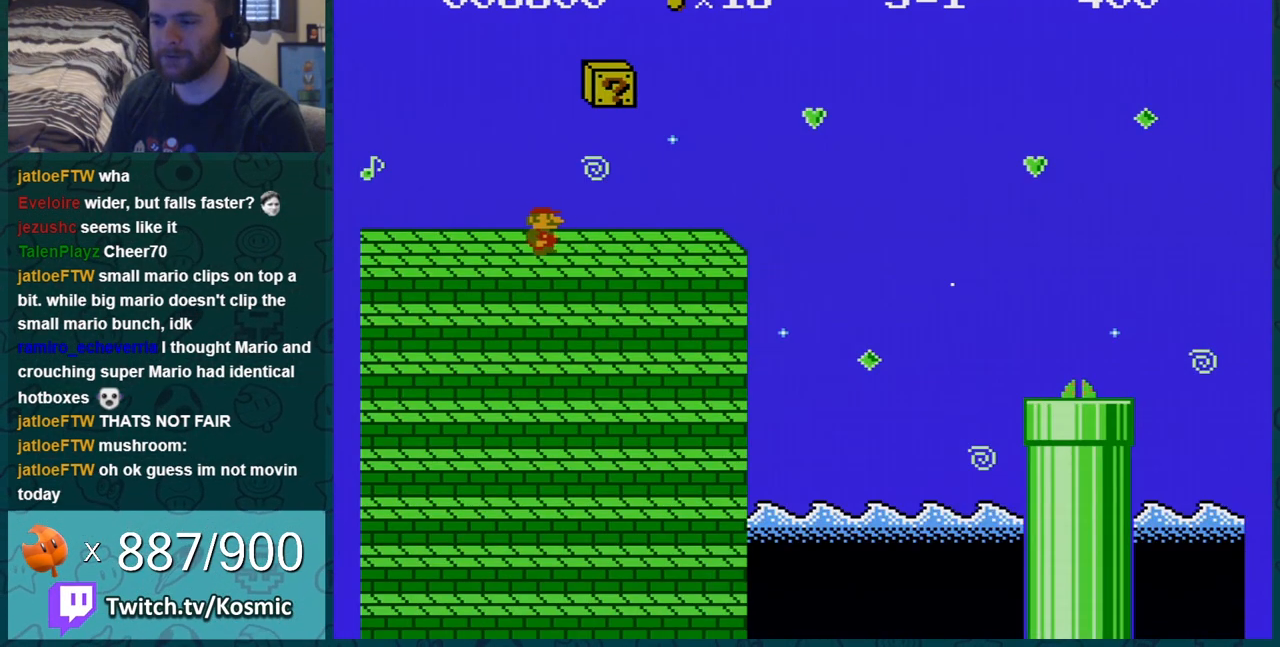
{"buttons": ["B"], "events": [[200, "DPAD_LEFT", "down"], [200, "DPAD_RIGHT", "up"], [233, "A", "down"], [367, "DPAD_LEFT", "up"], [400, "A", "up"]]}
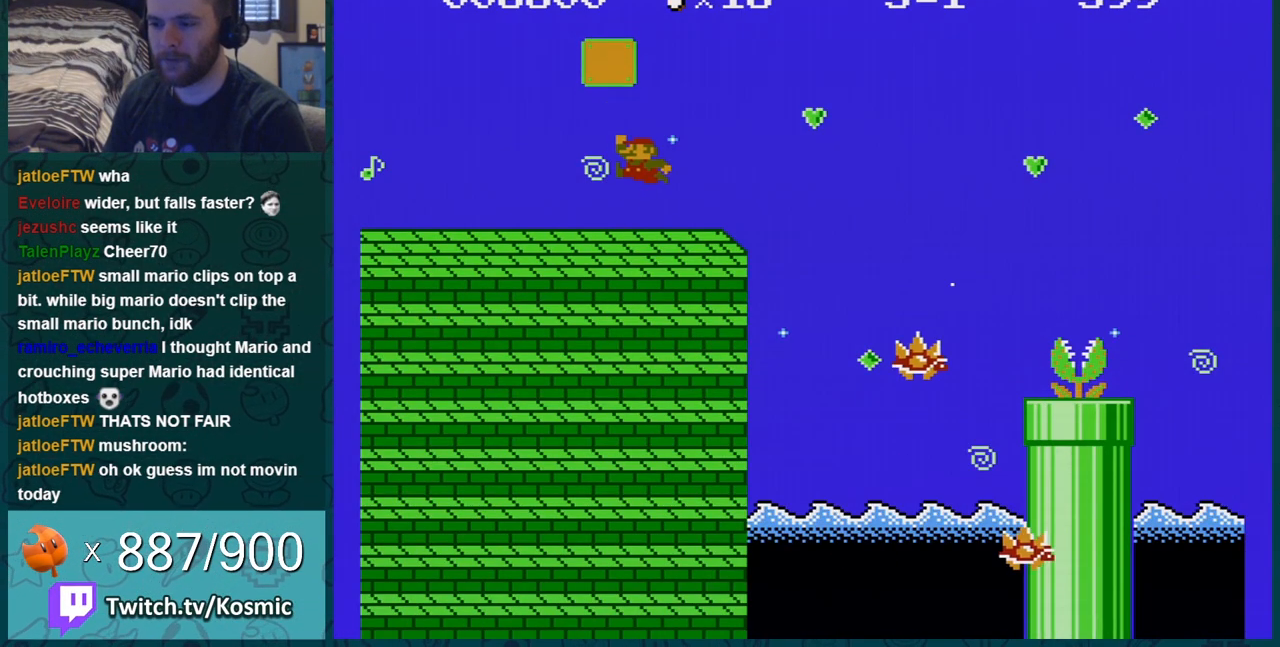
{"buttons": ["A", "B", "DPAD_LEFT"], "events": [[267, "A", "down"], [367, "DPAD_LEFT", "down"]]}
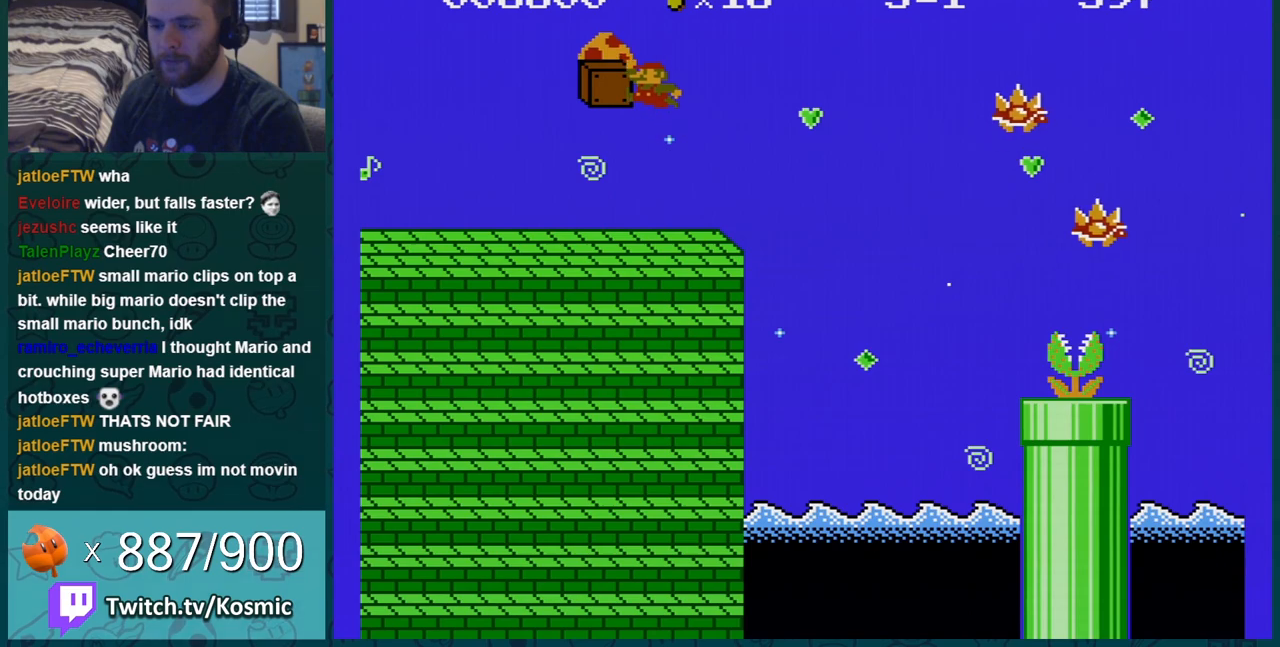
{"buttons": ["B"], "events": [[233, "A", "up"], [333, "DPAD_LEFT", "up"]]}
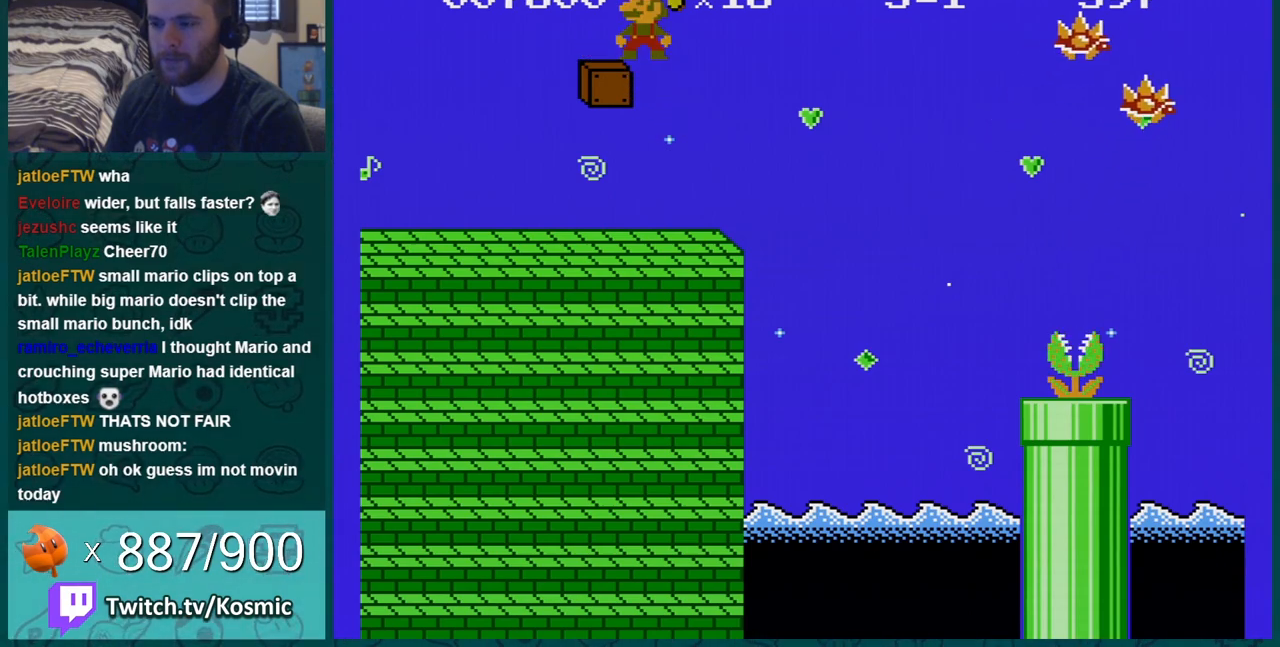
{"buttons": ["B", "DPAD_LEFT"], "events": [[351, "DPAD_LEFT", "down"]]}
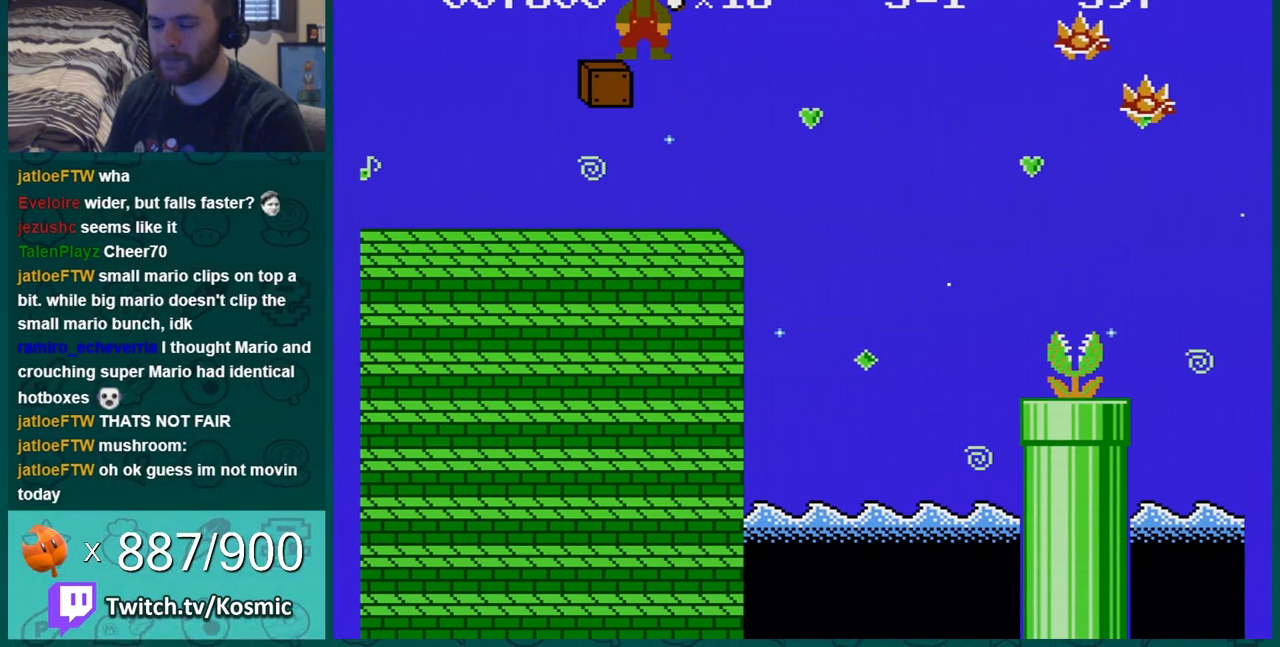
{"buttons": ["B", "DPAD_LEFT"], "events": []}
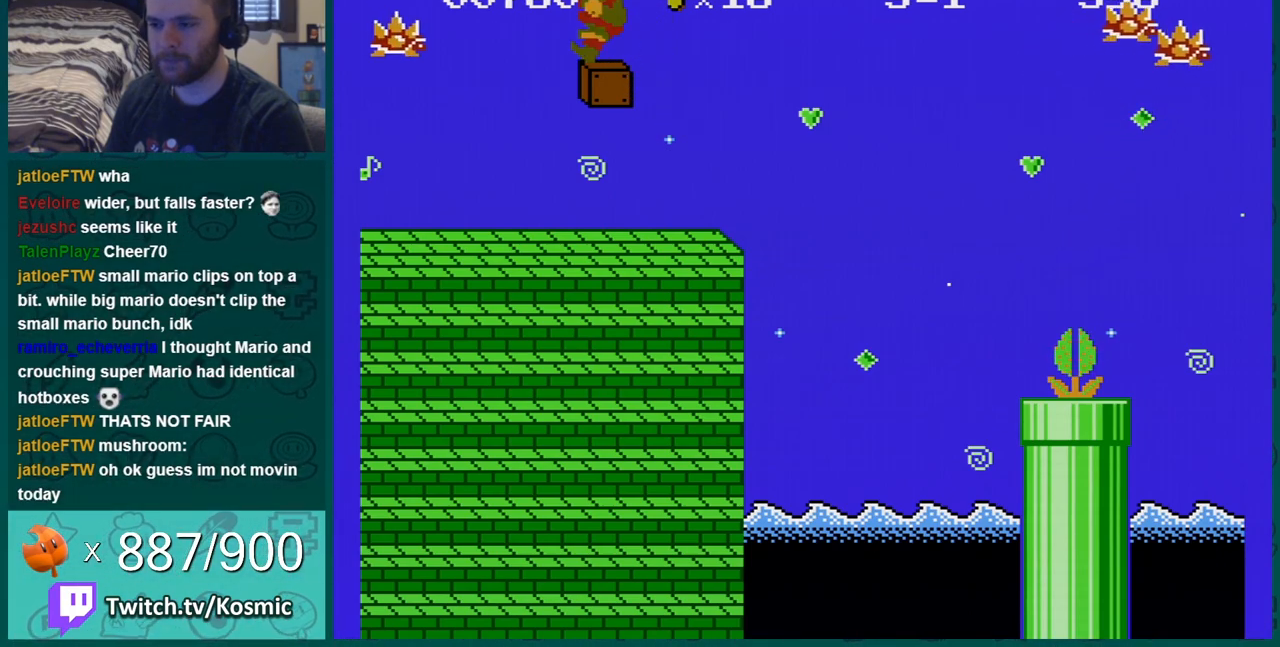
{"buttons": ["B"], "events": [[17, "A", "down"], [17, "DPAD_LEFT", "up"], [17, "DPAD_RIGHT", "down"], [100, "A", "up"], [134, "DPAD_RIGHT", "up"], [234, "DPAD_RIGHT", "down"], [384, "DPAD_RIGHT", "up"]]}
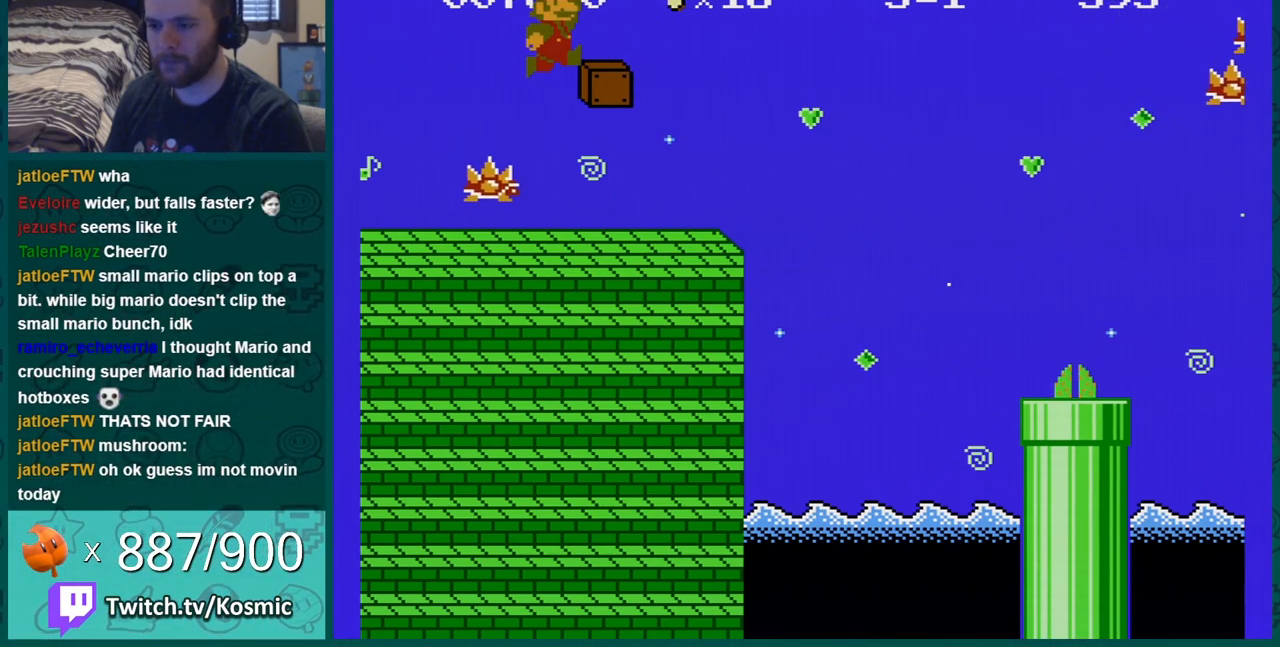
{"buttons": ["B", "DPAD_LEFT"], "events": [[100, "DPAD_RIGHT", "down"], [300, "DPAD_RIGHT", "up"], [450, "DPAD_LEFT", "down"]]}
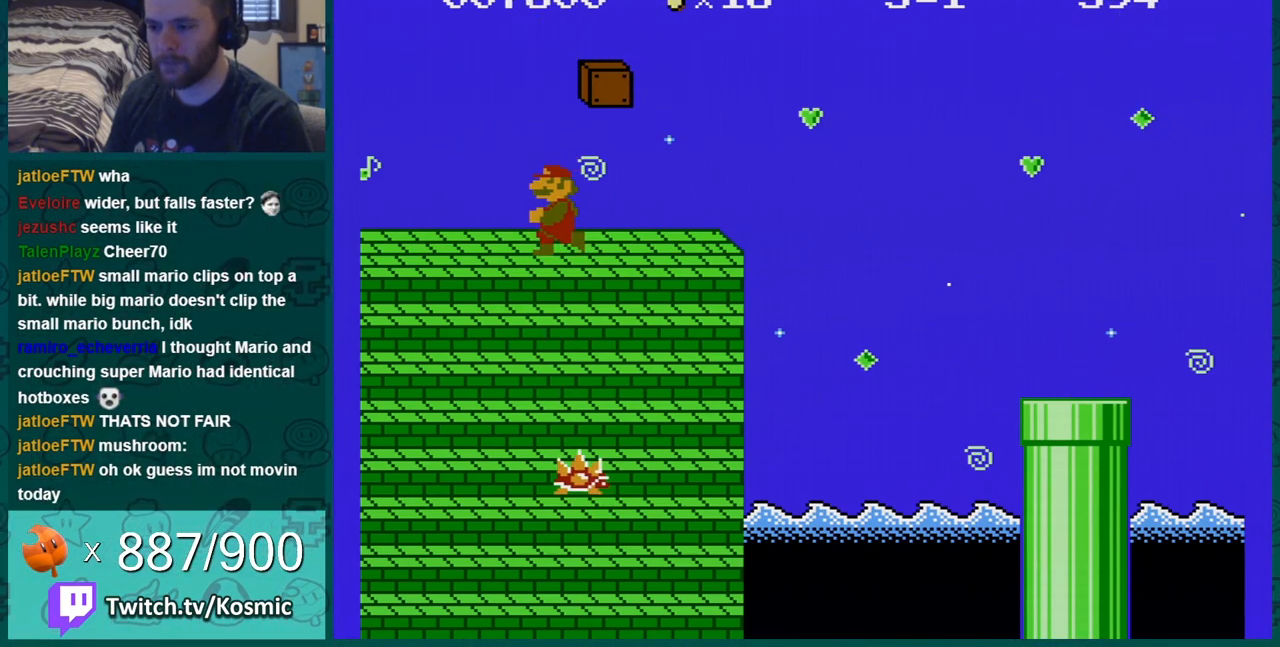
{"buttons": ["B"], "events": [[50, "DPAD_LEFT", "up"], [167, "DPAD_DOWN", "down"], [267, "DPAD_DOWN", "up"], [334, "DPAD_DOWN", "down"], [417, "DPAD_DOWN", "up"]]}
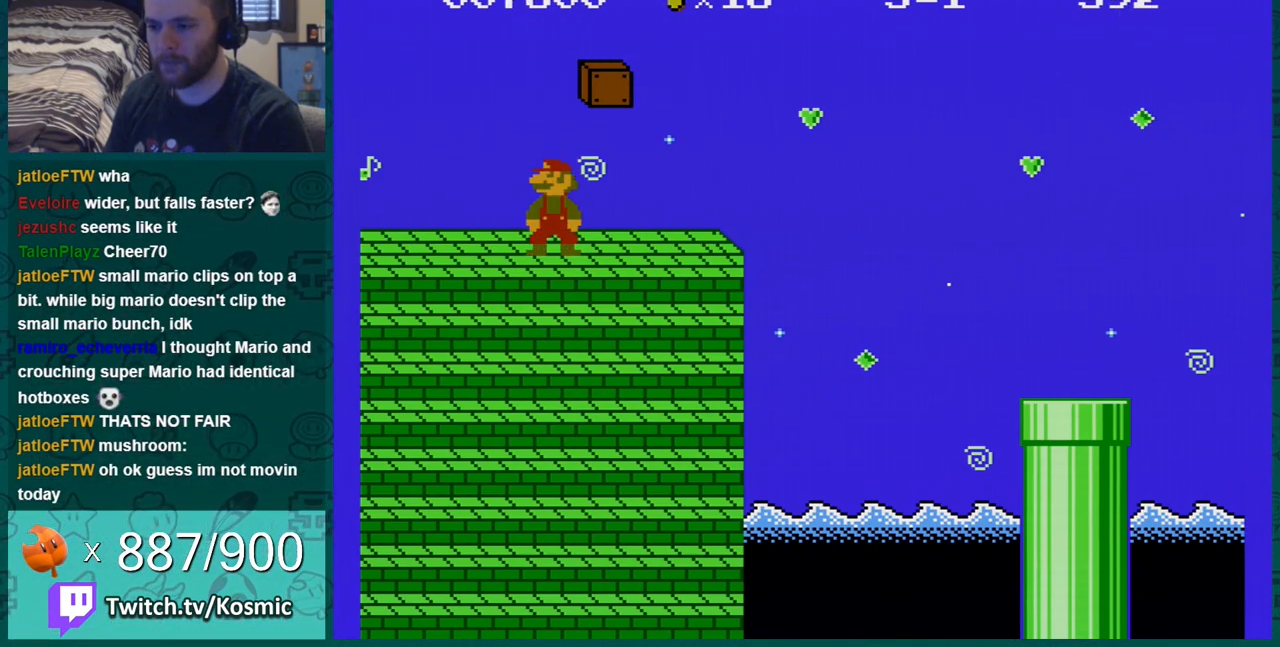
{"buttons": ["B", "DPAD_RIGHT"], "events": [[50, "DPAD_DOWN", "down"], [167, "DPAD_DOWN", "up"], [233, "DPAD_DOWN", "down"], [350, "DPAD_DOWN", "up"], [484, "DPAD_RIGHT", "down"]]}
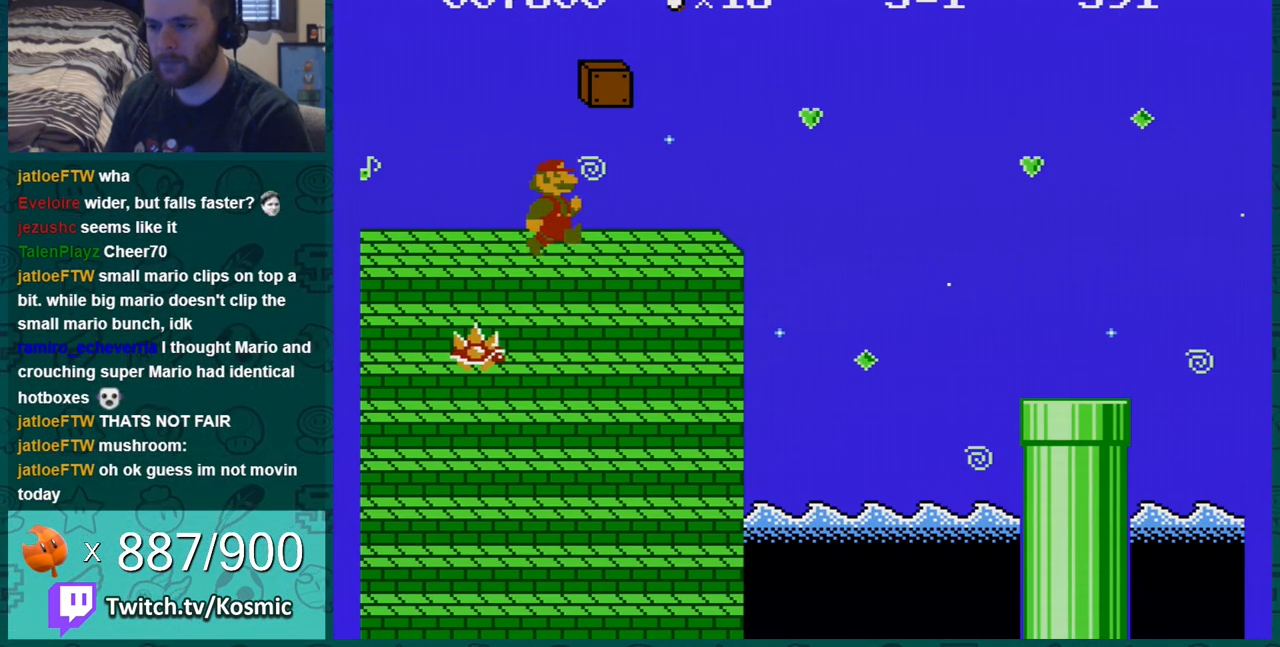
{"buttons": ["B", "DPAD_LEFT"], "events": [[351, "DPAD_LEFT", "down"], [351, "DPAD_RIGHT", "up"]]}
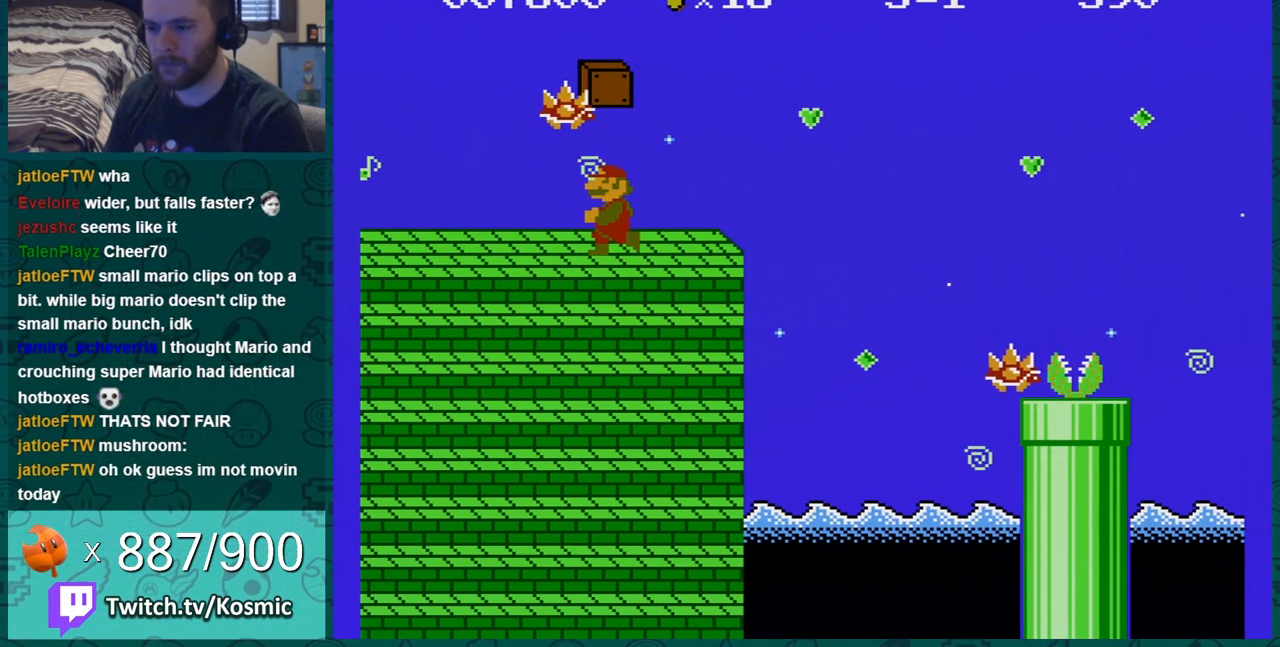
{"buttons": ["B", "DPAD_LEFT"], "events": [[217, "DPAD_LEFT", "up"], [250, "DPAD_RIGHT", "down"], [450, "DPAD_LEFT", "down"], [450, "DPAD_RIGHT", "up"]]}